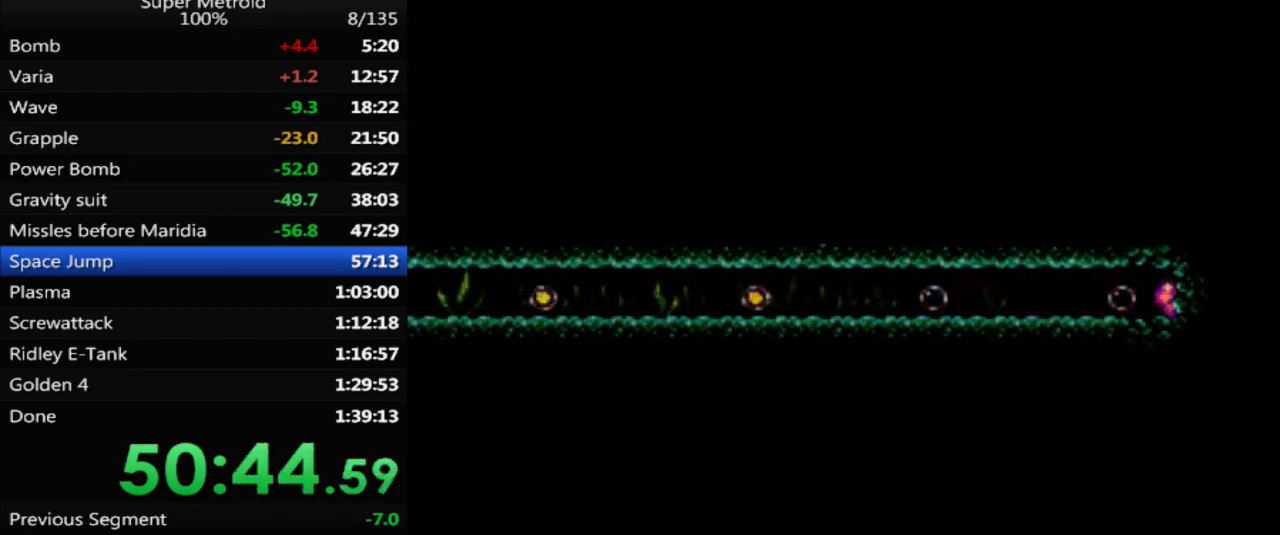
Gameplay with a controller (Nintendo layout); each line is a JSON object with the inputs held at the frame after it. "events" lists button and stick changes between this image and that frame as [ms after this image, input, new state], when the widget could be followed in between. Not read: L3 R3 SELECT.
{"buttons": ["DPAD_RIGHT"], "events": [[167, "X", "down"], [217, "X", "up"]]}
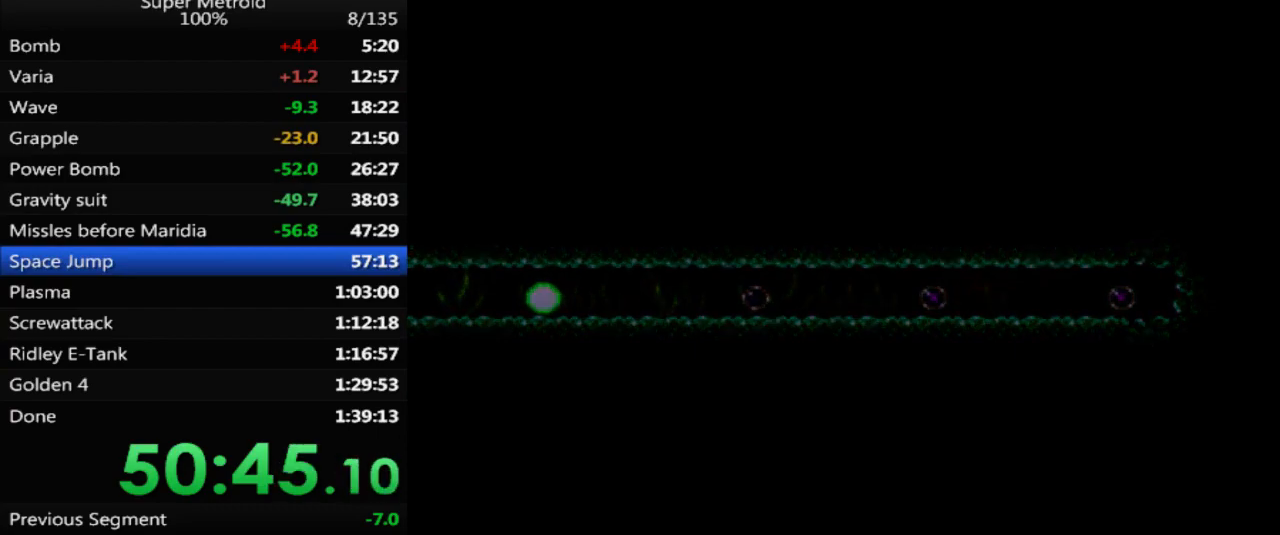
{"buttons": ["DPAD_RIGHT"], "events": []}
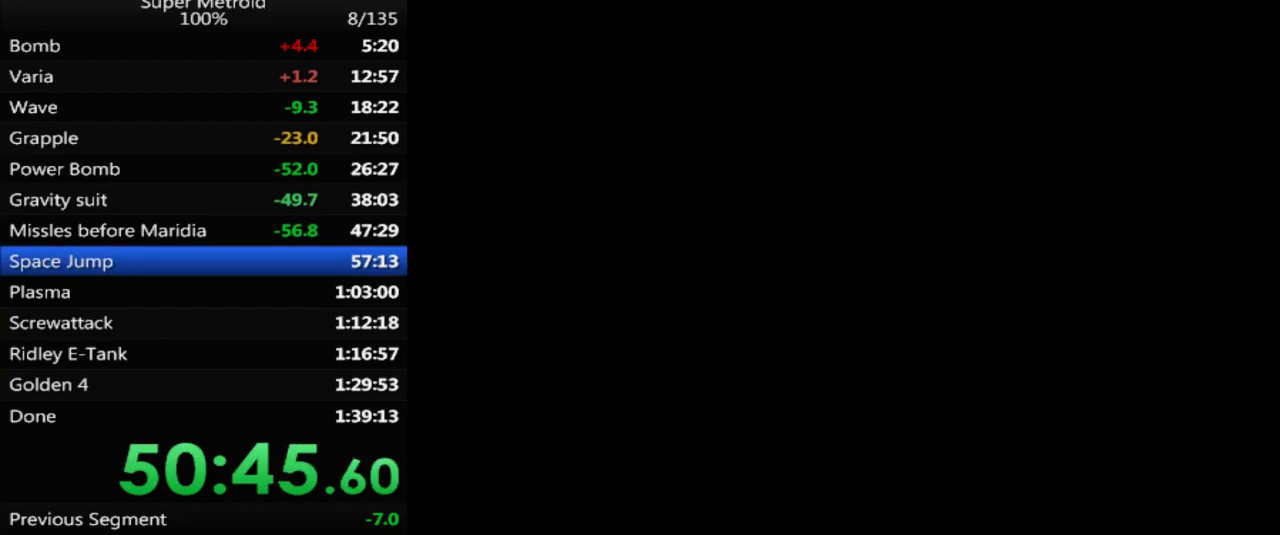
{"buttons": [], "events": [[283, "DPAD_RIGHT", "up"]]}
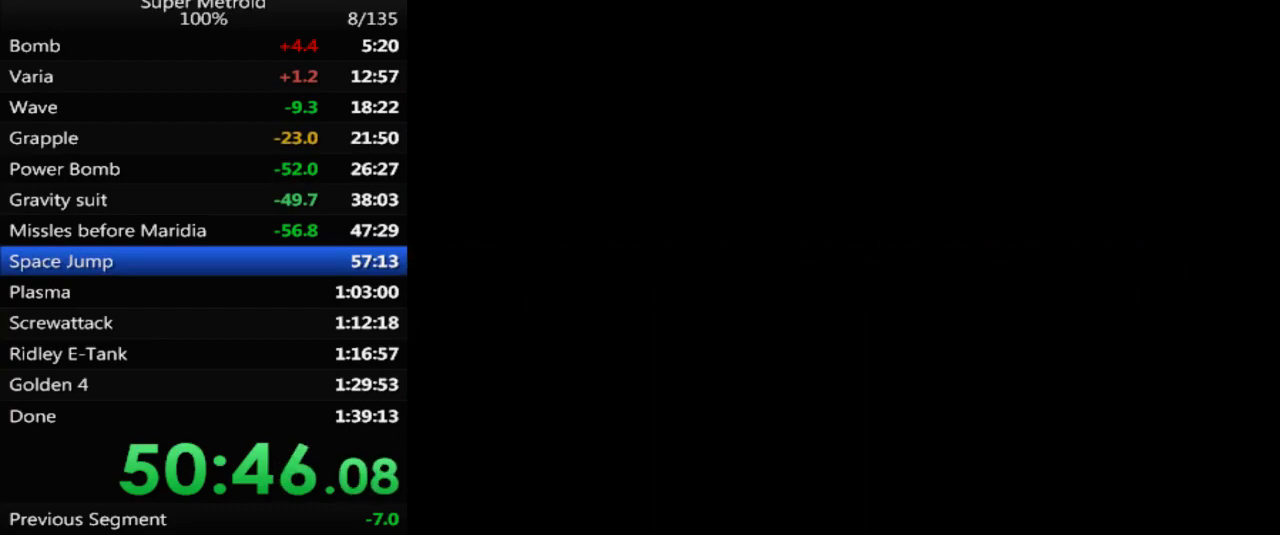
{"buttons": [], "events": []}
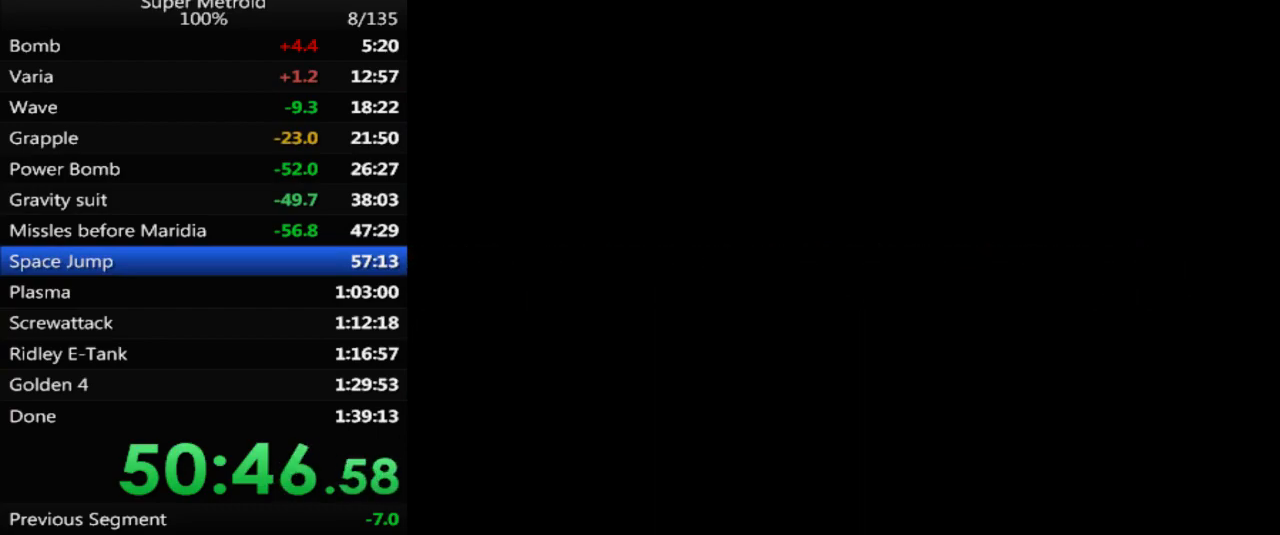
{"buttons": [], "events": []}
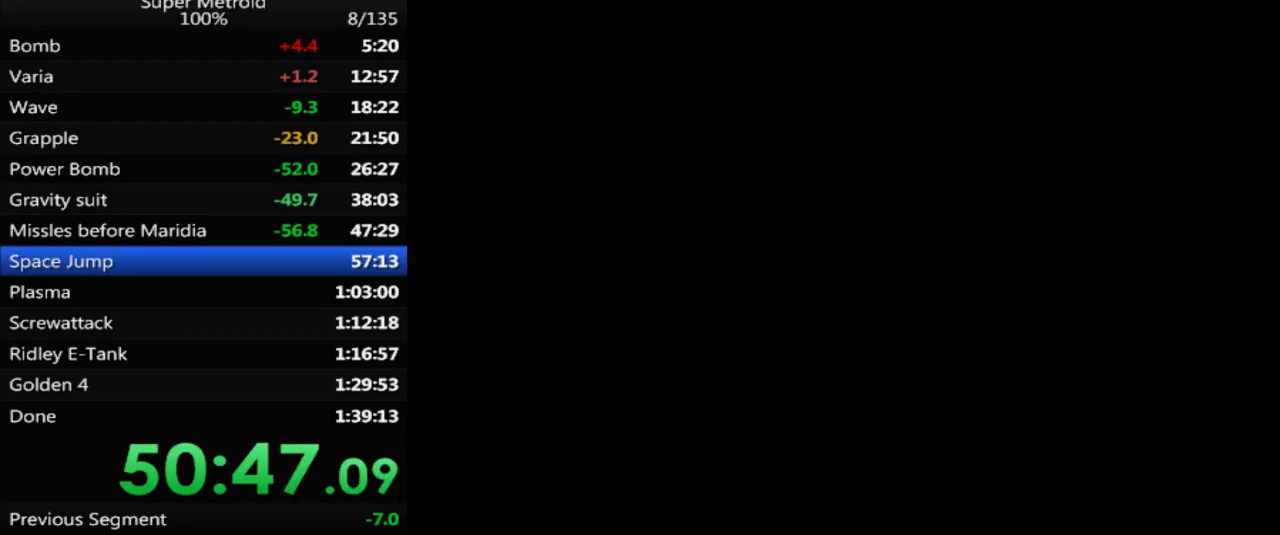
{"buttons": [], "events": []}
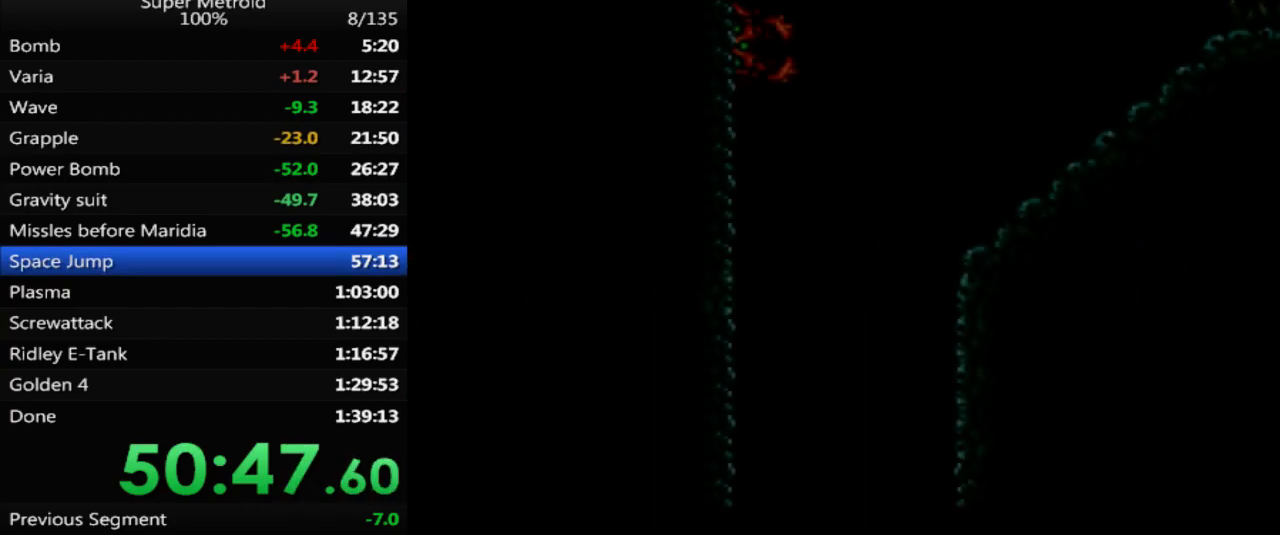
{"buttons": ["DPAD_RIGHT"], "events": [[50, "DPAD_RIGHT", "down"]]}
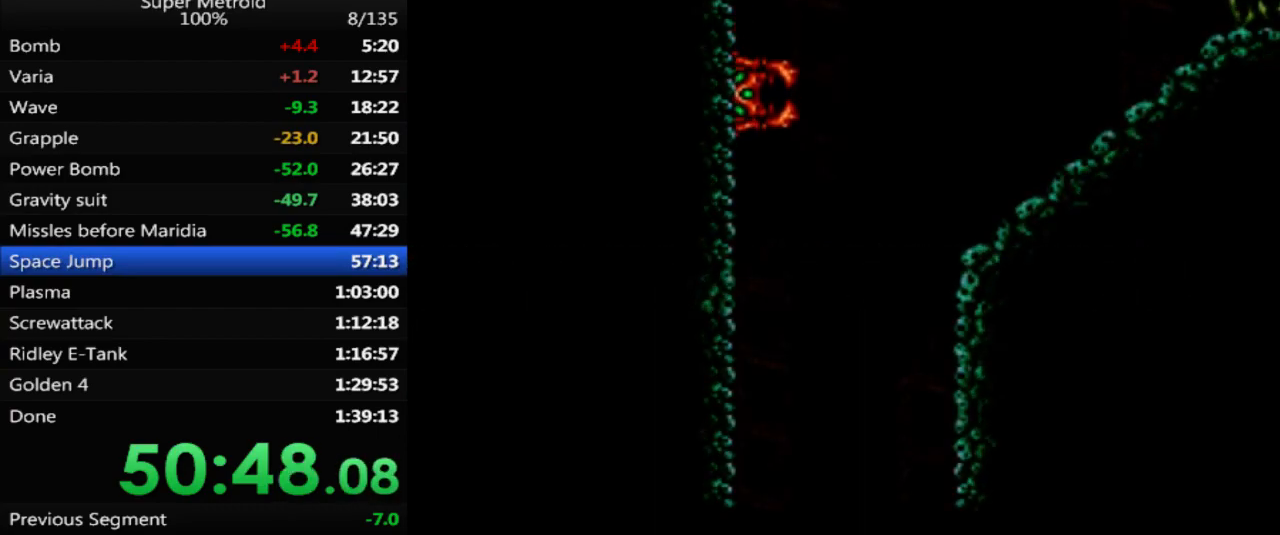
{"buttons": ["DPAD_UP"], "events": [[117, "DPAD_RIGHT", "up"], [200, "DPAD_LEFT", "down"], [333, "DPAD_LEFT", "up"], [450, "DPAD_UP", "down"]]}
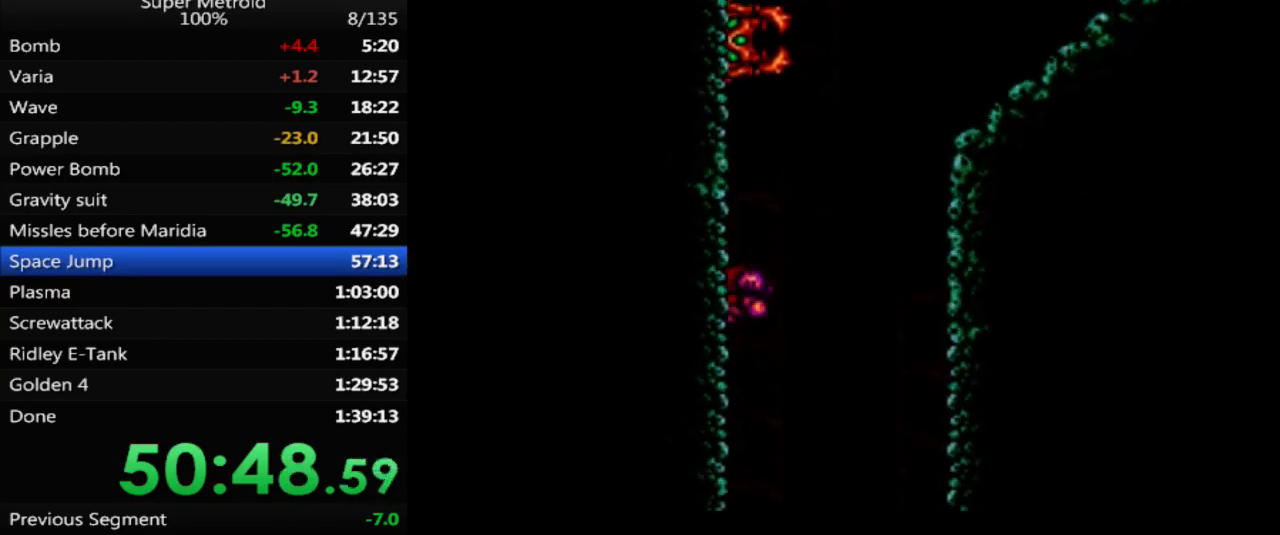
{"buttons": [], "events": [[67, "DPAD_UP", "up"], [167, "DPAD_RIGHT", "down"], [250, "DPAD_RIGHT", "up"]]}
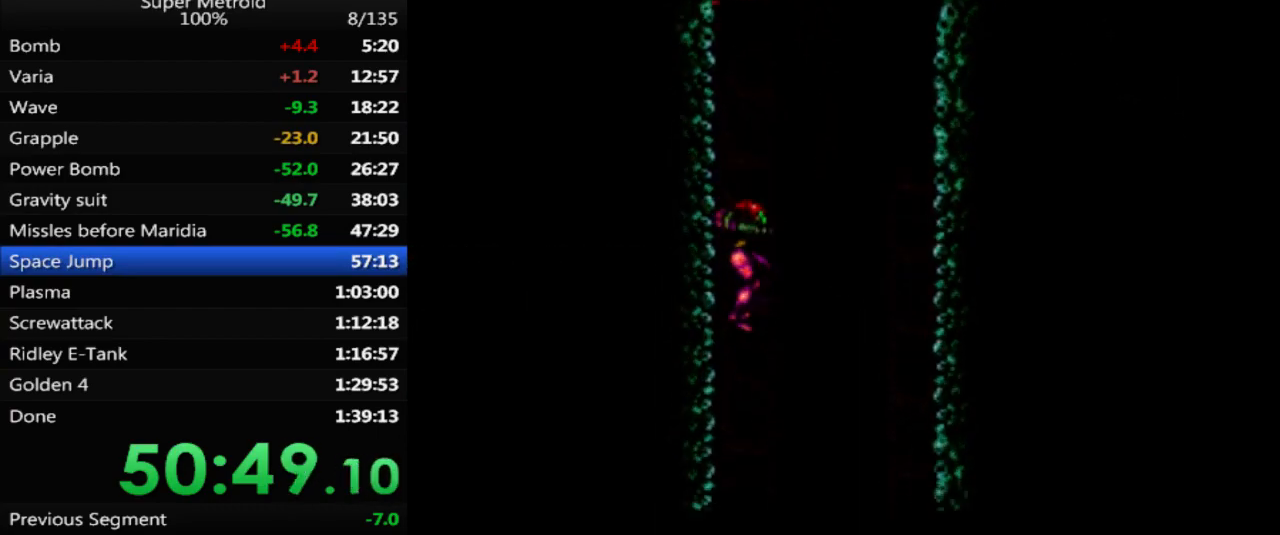
{"buttons": [], "events": []}
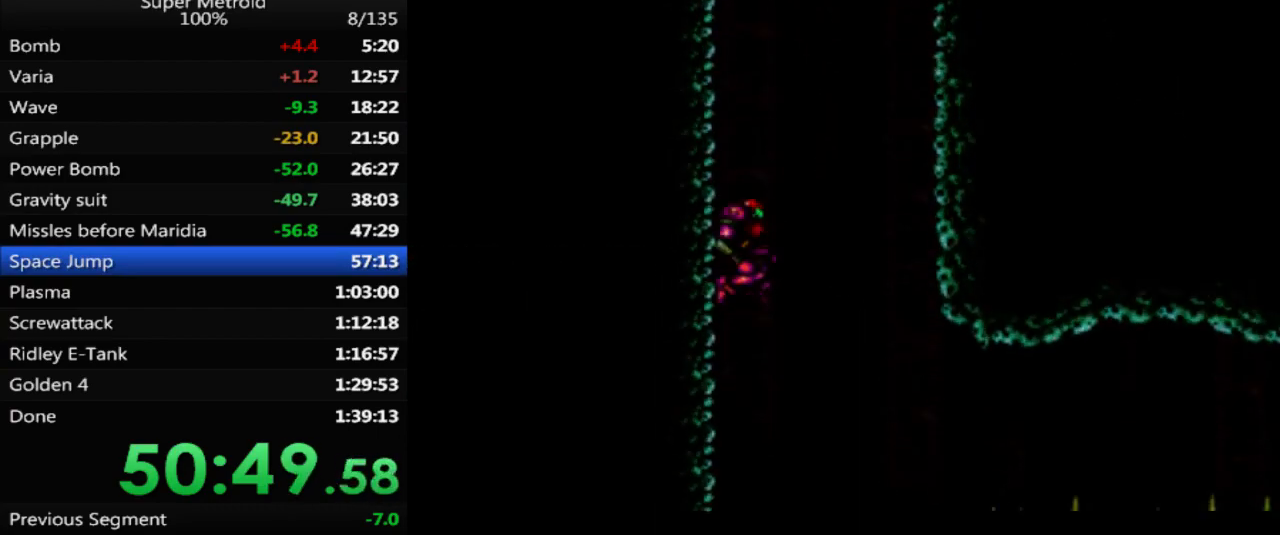
{"buttons": ["DPAD_RIGHT"], "events": [[367, "DPAD_RIGHT", "down"]]}
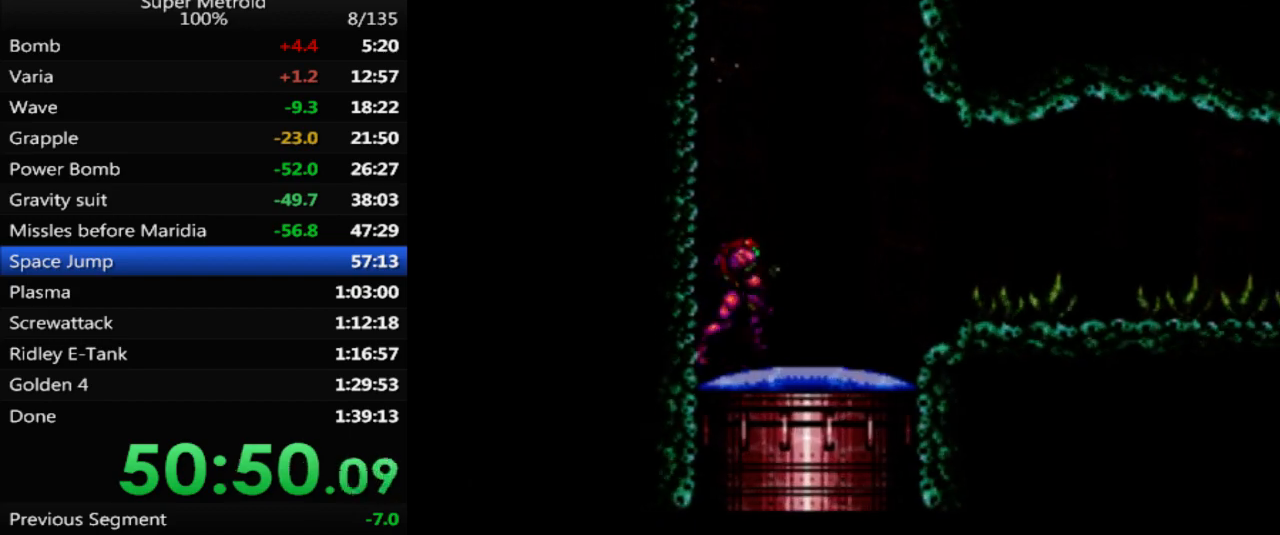
{"buttons": ["DPAD_RIGHT"], "events": [[217, "B", "down"], [433, "B", "up"]]}
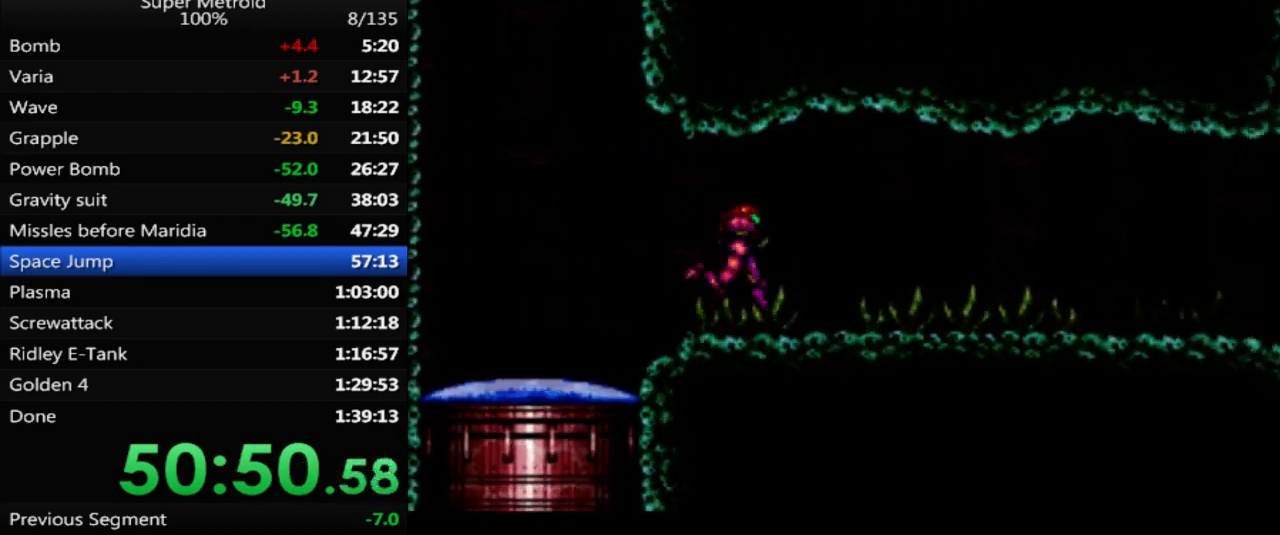
{"buttons": ["B", "DPAD_RIGHT"], "events": [[100, "B", "down"], [267, "B", "up"], [383, "B", "down"]]}
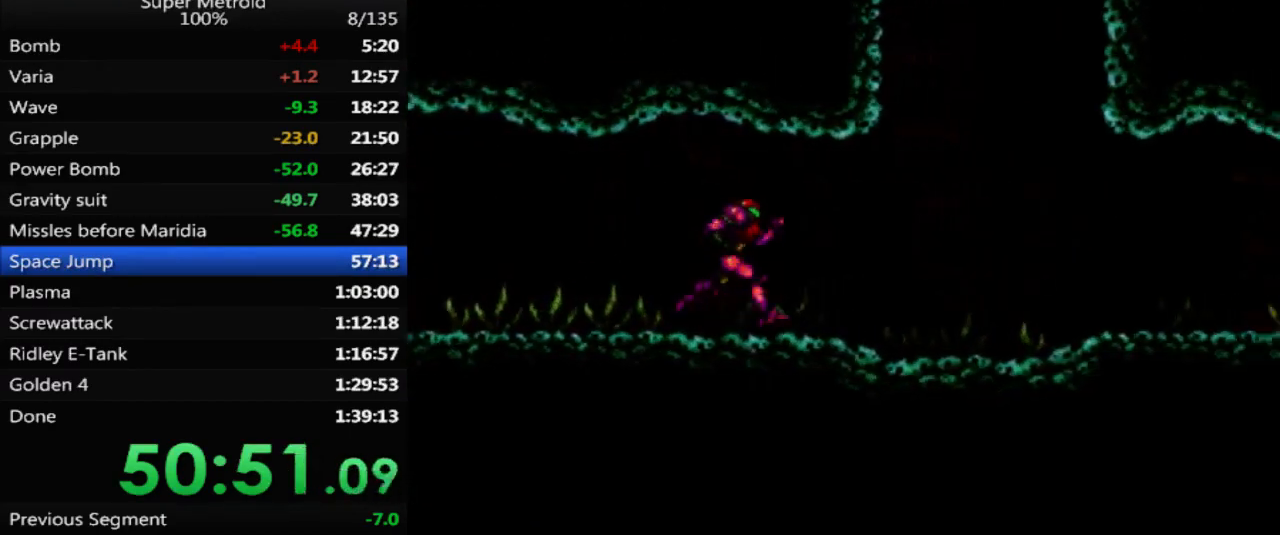
{"buttons": ["B", "DPAD_RIGHT"], "events": []}
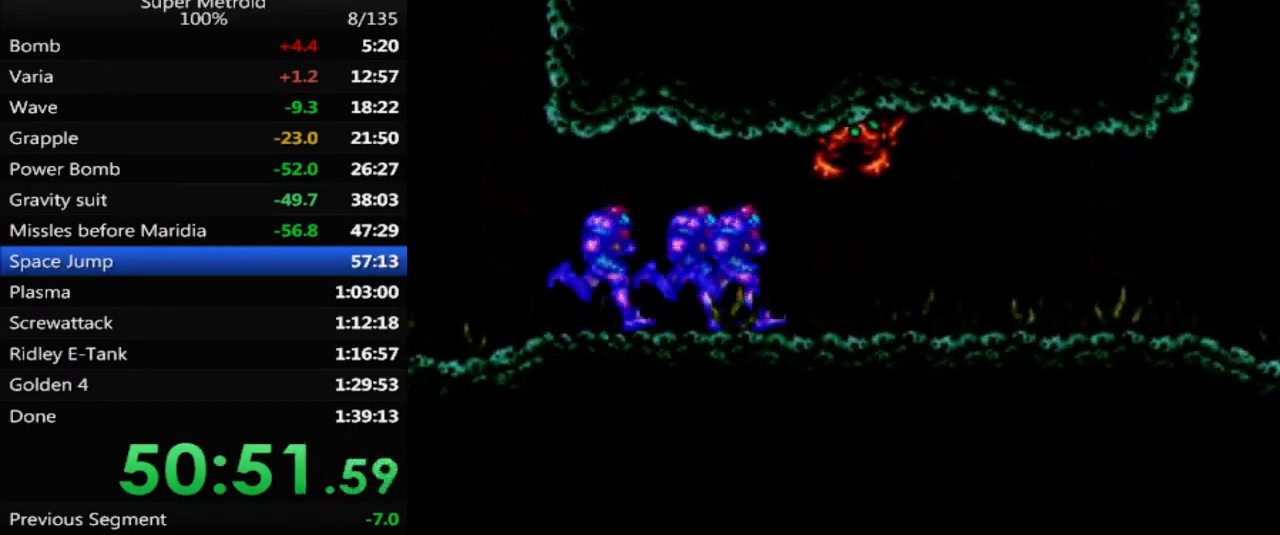
{"buttons": ["B", "DPAD_RIGHT"], "events": [[150, "DPAD_DOWN", "down"], [183, "DPAD_RIGHT", "up"], [283, "DPAD_RIGHT", "down"], [317, "DPAD_DOWN", "up"]]}
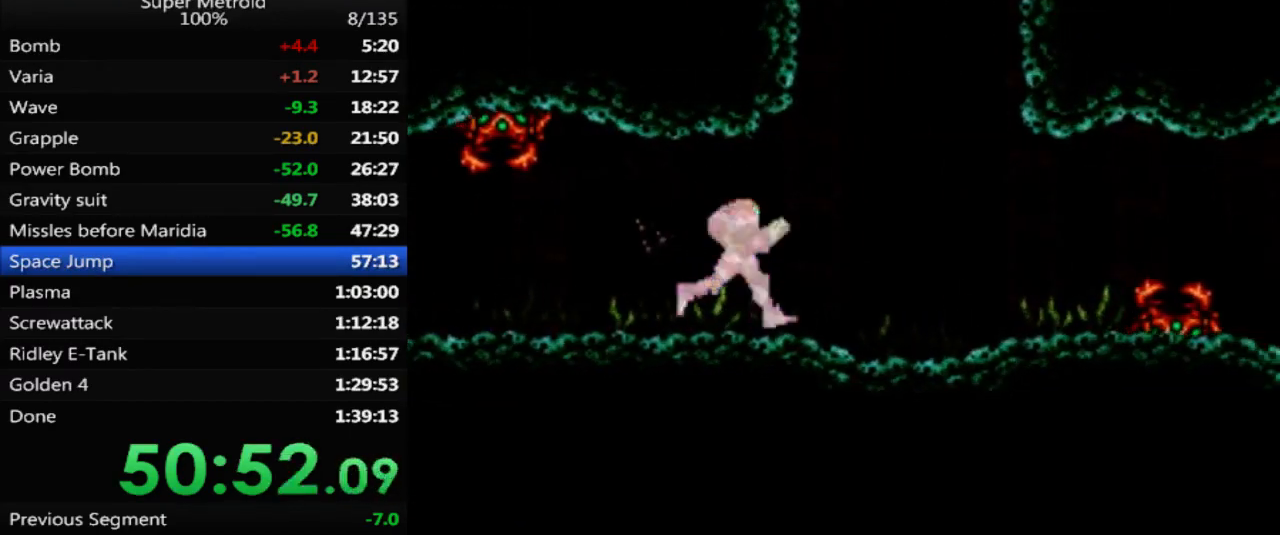
{"buttons": ["A"], "events": [[17, "B", "up"], [117, "A", "down"], [183, "DPAD_RIGHT", "up"], [233, "A", "up"], [300, "A", "down"], [383, "A", "up"], [433, "A", "down"]]}
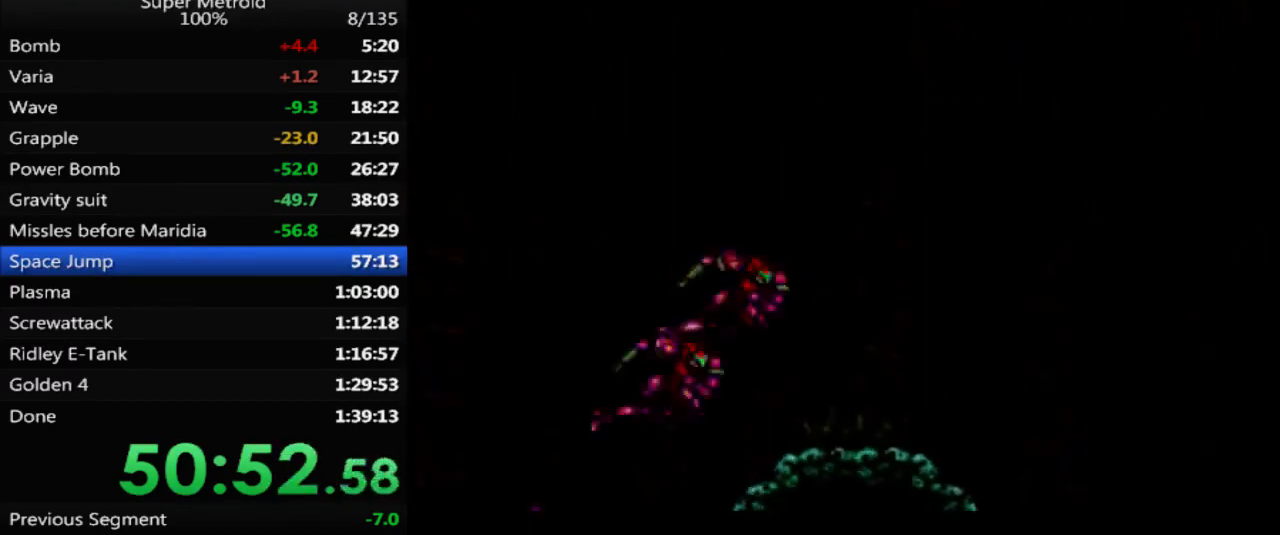
{"buttons": [], "events": [[50, "A", "up"]]}
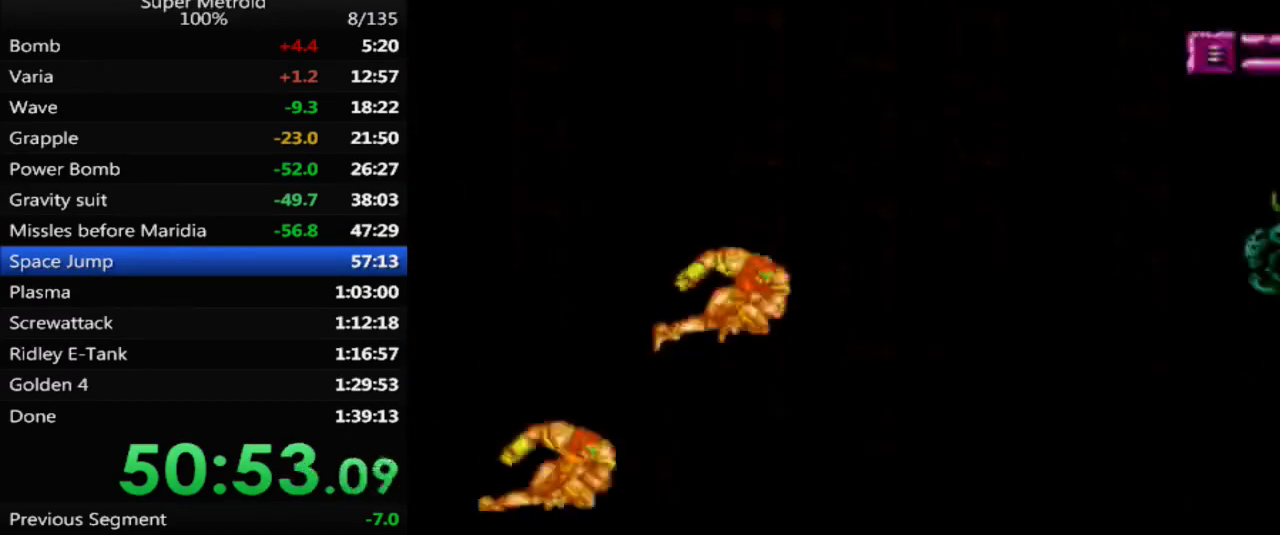
{"buttons": [], "events": []}
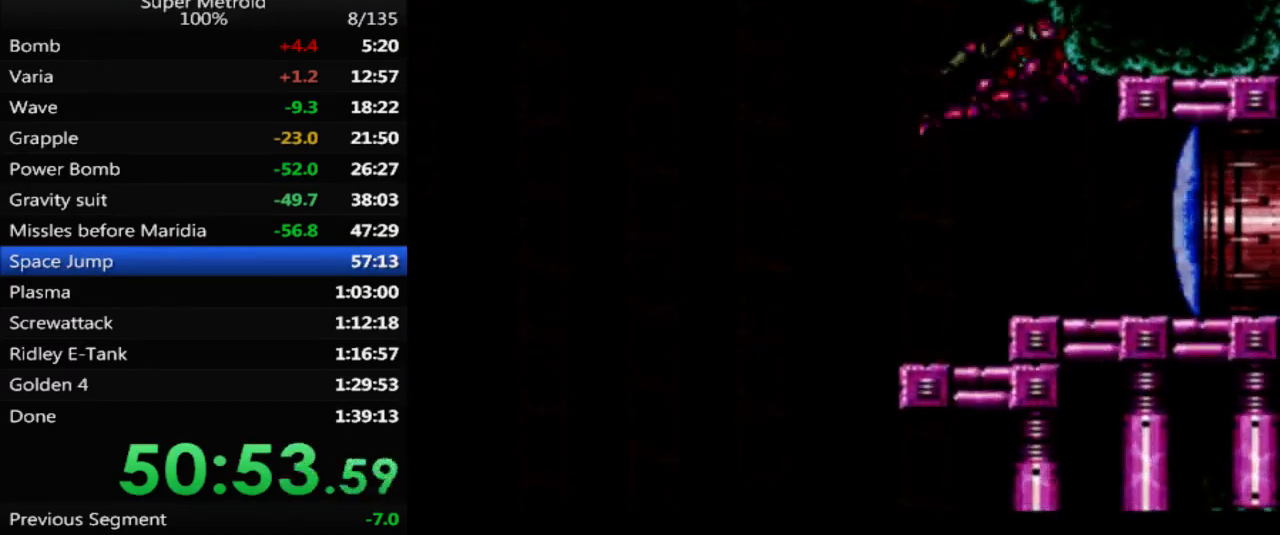
{"buttons": [], "events": [[300, "Y", "down"], [417, "Y", "up"]]}
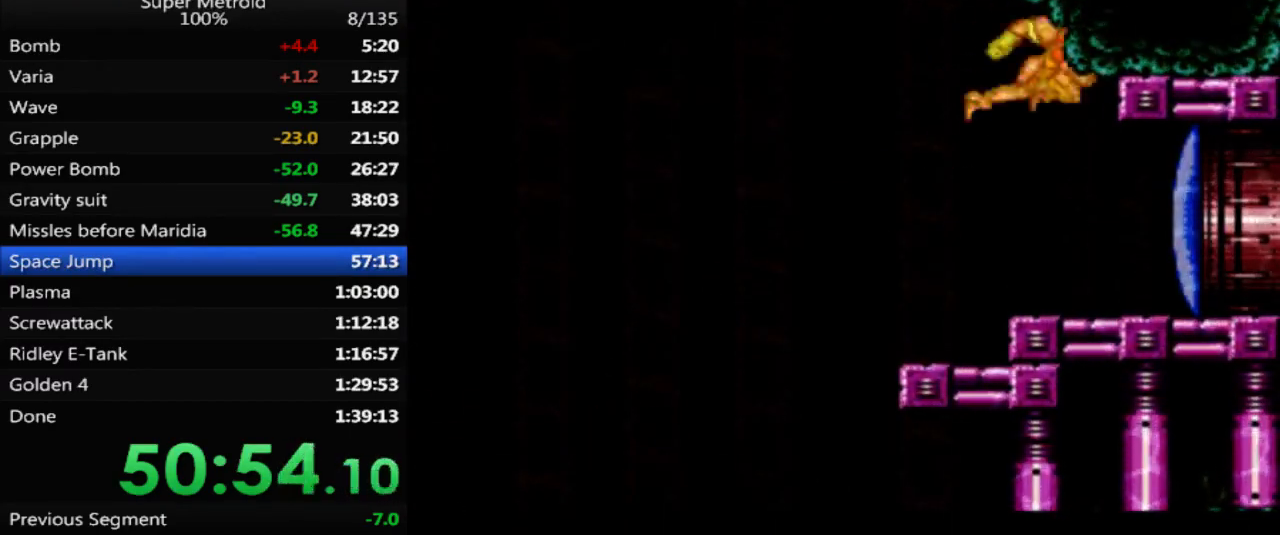
{"buttons": ["X", "L1"], "events": [[217, "L1", "down"], [500, "X", "down"]]}
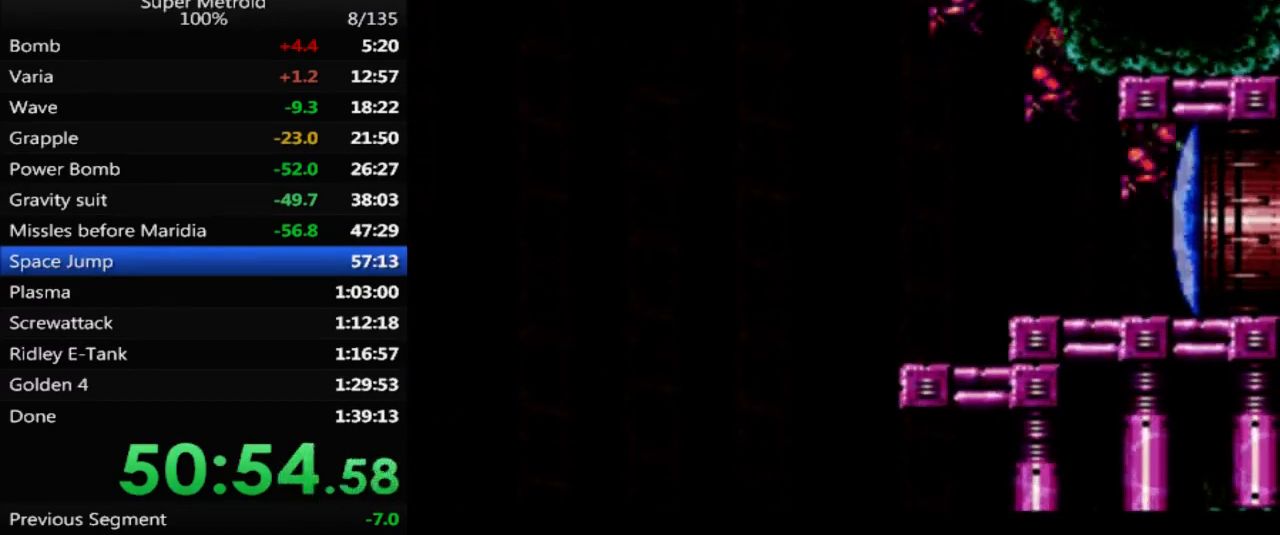
{"buttons": ["B", "DPAD_RIGHT"], "events": [[133, "X", "up"], [183, "DPAD_RIGHT", "down"], [183, "L1", "up"], [233, "B", "down"]]}
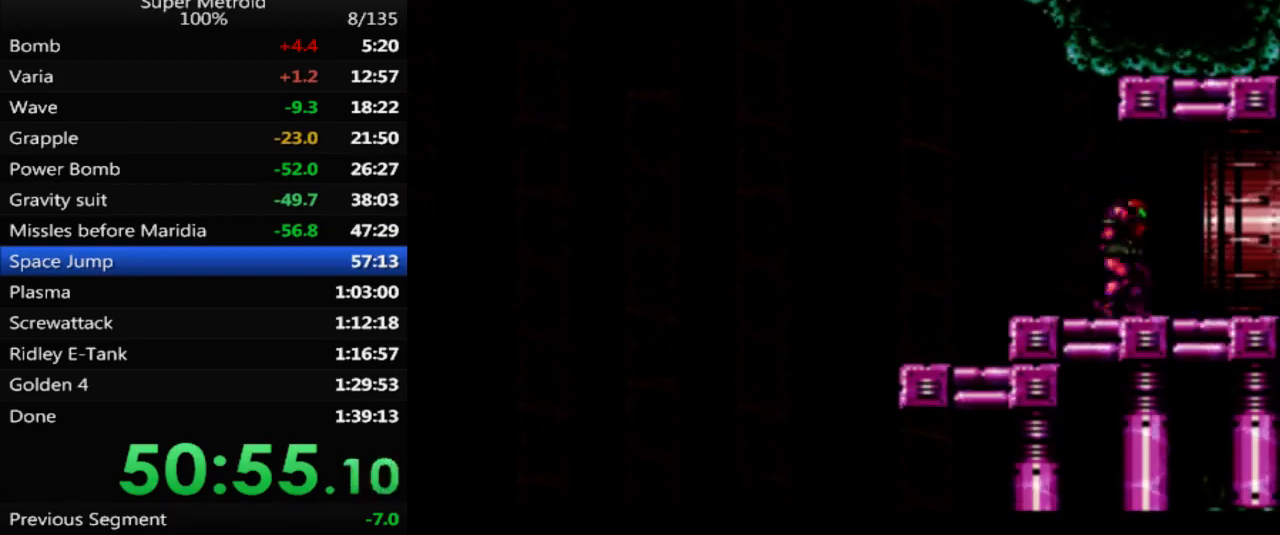
{"buttons": ["B", "DPAD_RIGHT"], "events": []}
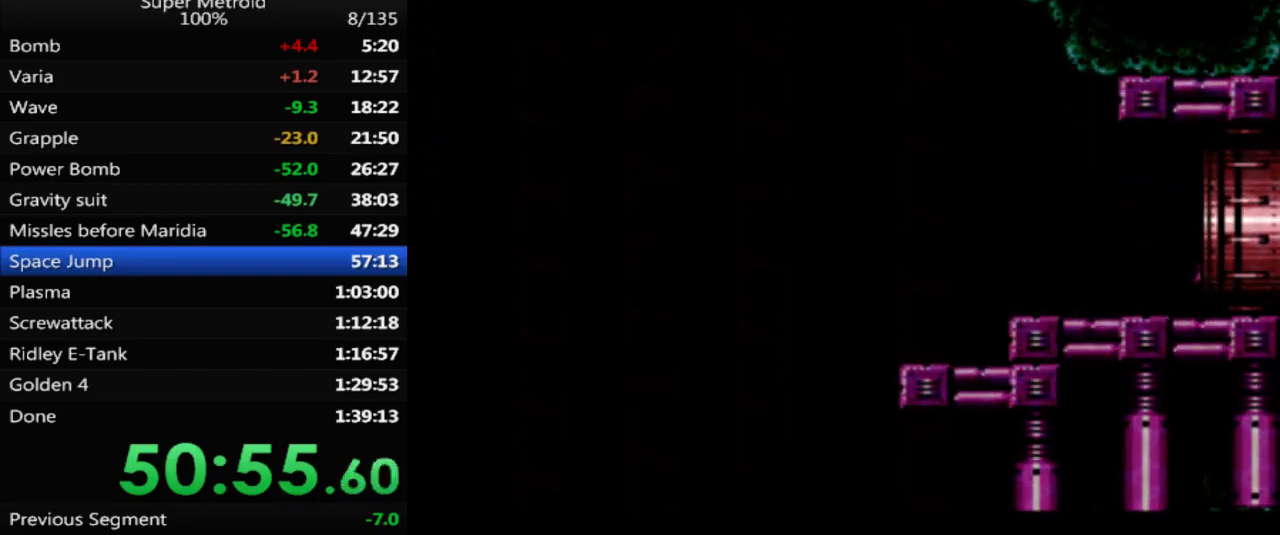
{"buttons": ["B"], "events": [[17, "DPAD_RIGHT", "up"]]}
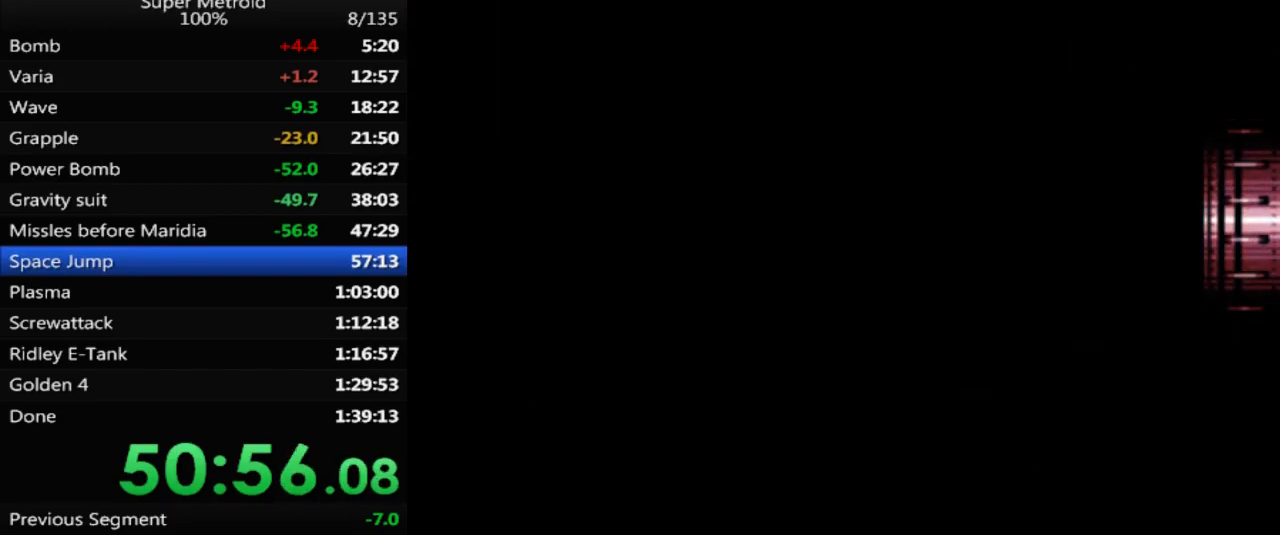
{"buttons": ["B"], "events": []}
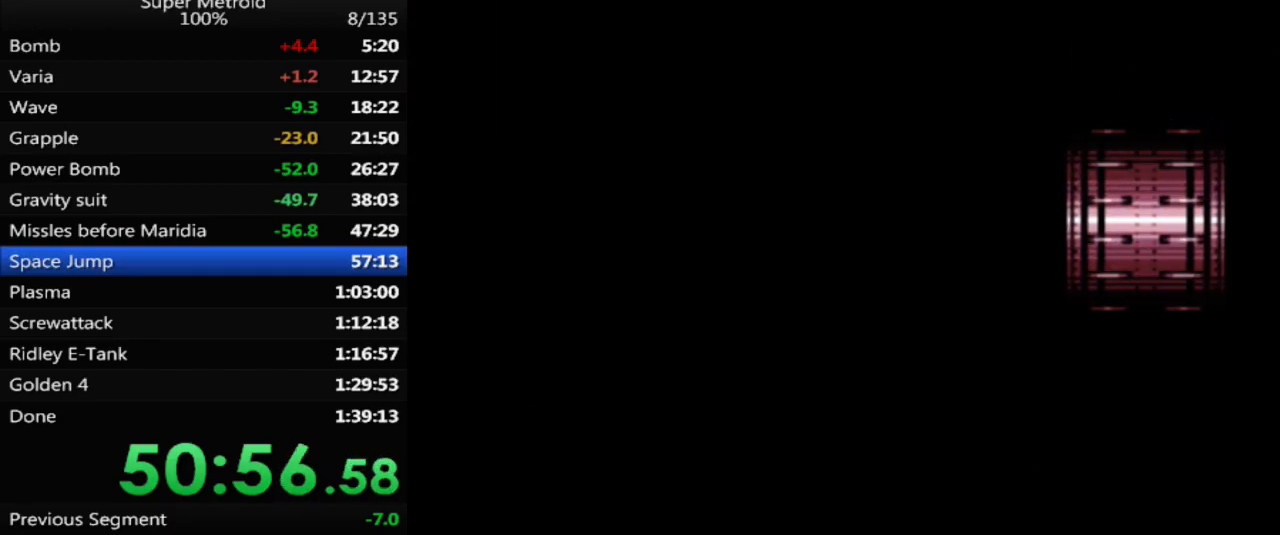
{"buttons": ["B"], "events": []}
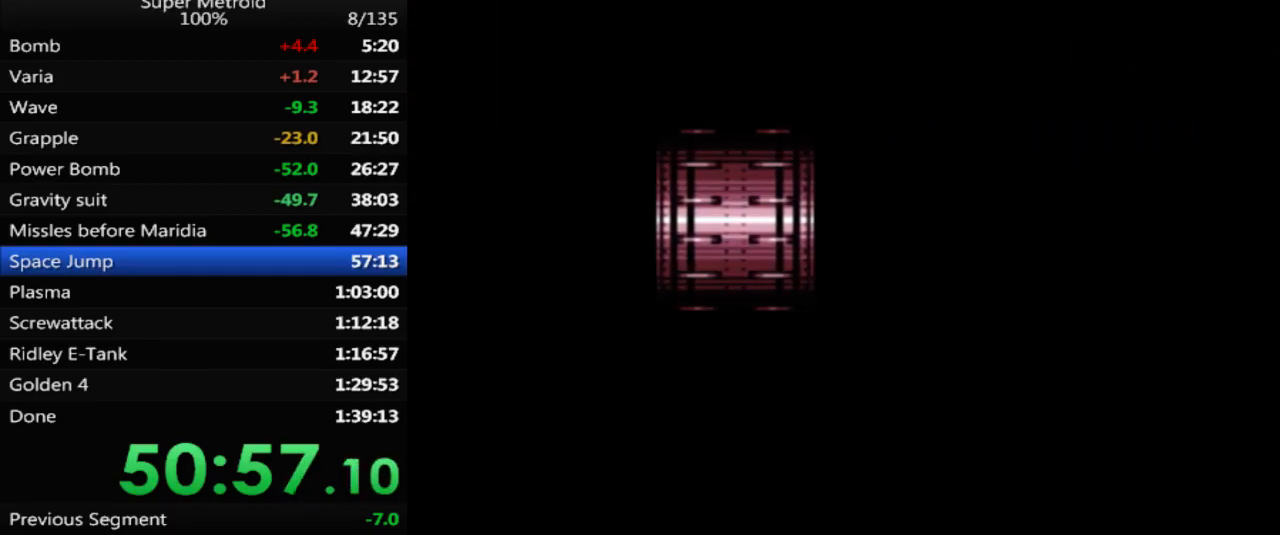
{"buttons": ["B"], "events": []}
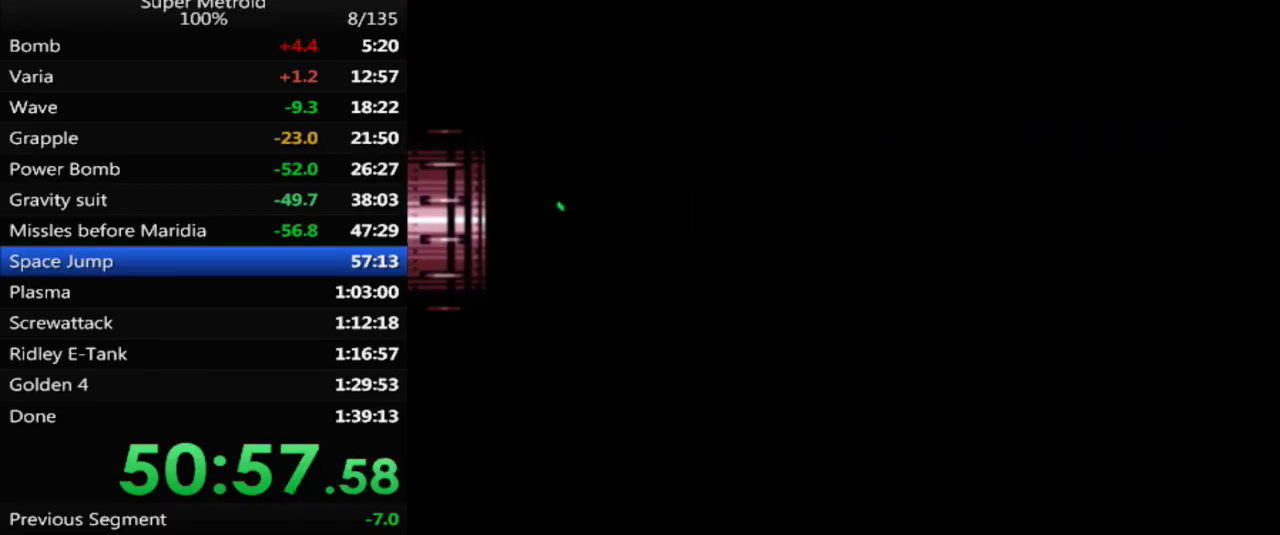
{"buttons": ["B", "DPAD_RIGHT"], "events": [[483, "DPAD_RIGHT", "down"]]}
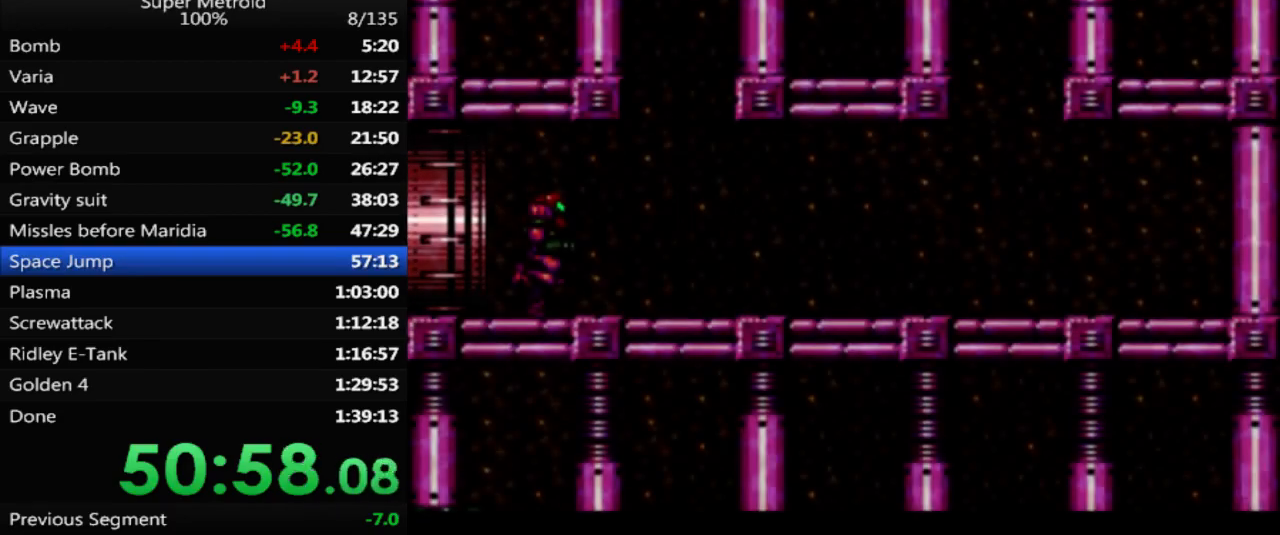
{"buttons": ["A"], "events": [[17, "B", "up"], [183, "A", "down"], [183, "DPAD_RIGHT", "up"], [233, "DPAD_LEFT", "down"], [483, "DPAD_LEFT", "up"]]}
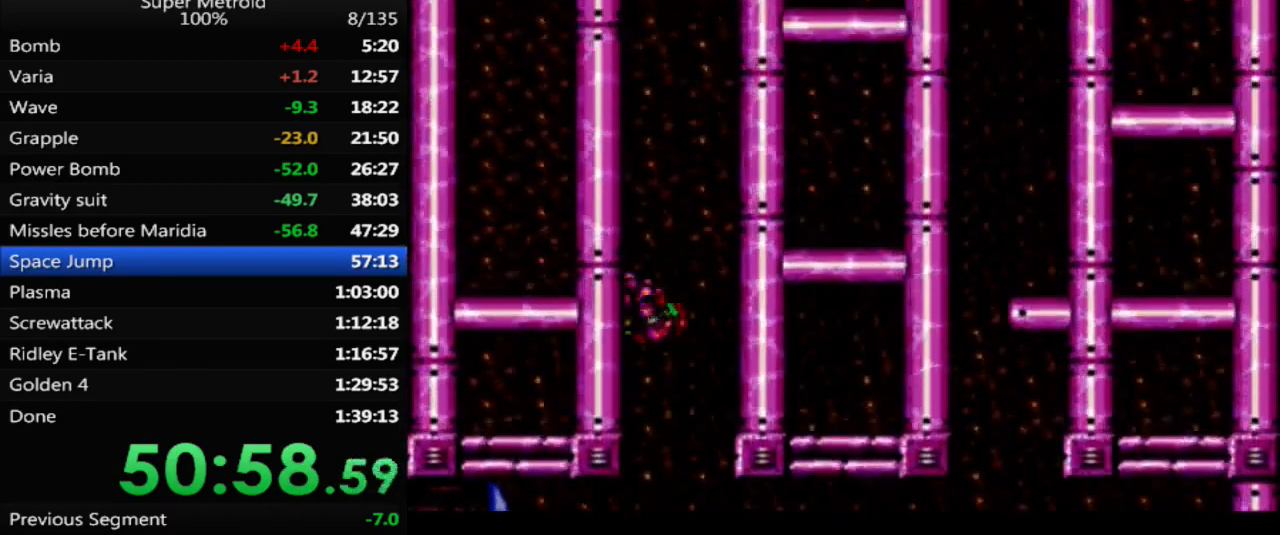
{"buttons": ["DPAD_RIGHT"], "events": [[50, "A", "up"], [50, "DPAD_RIGHT", "down"], [133, "A", "down"], [183, "DPAD_RIGHT", "up"], [233, "DPAD_LEFT", "down"], [417, "DPAD_LEFT", "up"], [467, "DPAD_RIGHT", "down"], [483, "A", "up"]]}
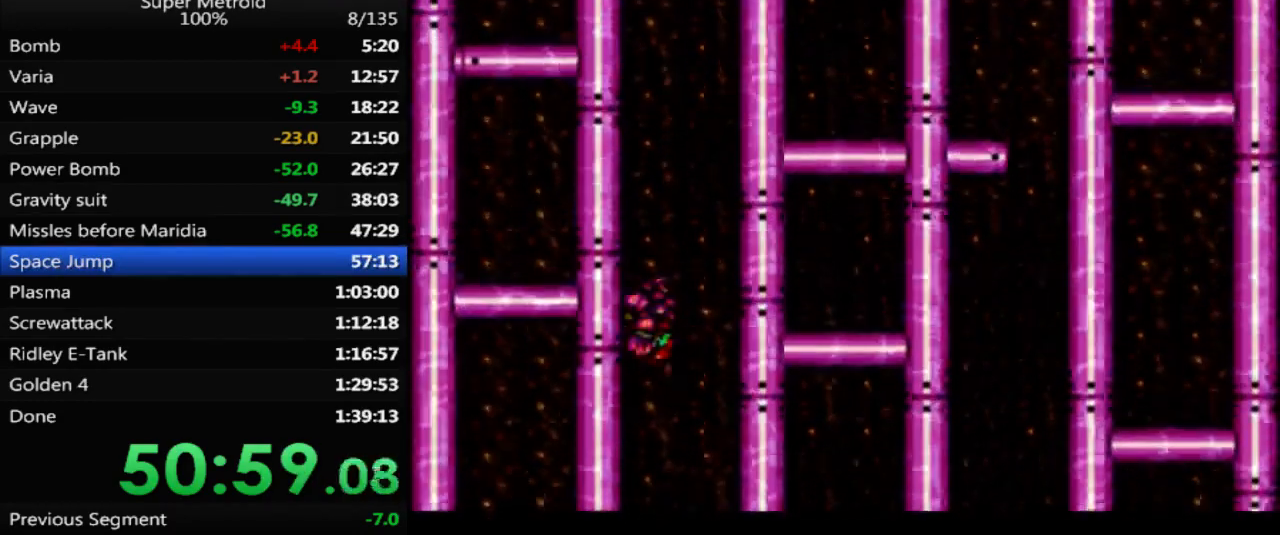
{"buttons": ["A", "DPAD_LEFT"], "events": [[33, "A", "down"], [100, "DPAD_UP", "down"], [117, "DPAD_RIGHT", "up"], [117, "DPAD_UP", "up"], [150, "DPAD_LEFT", "down"]]}